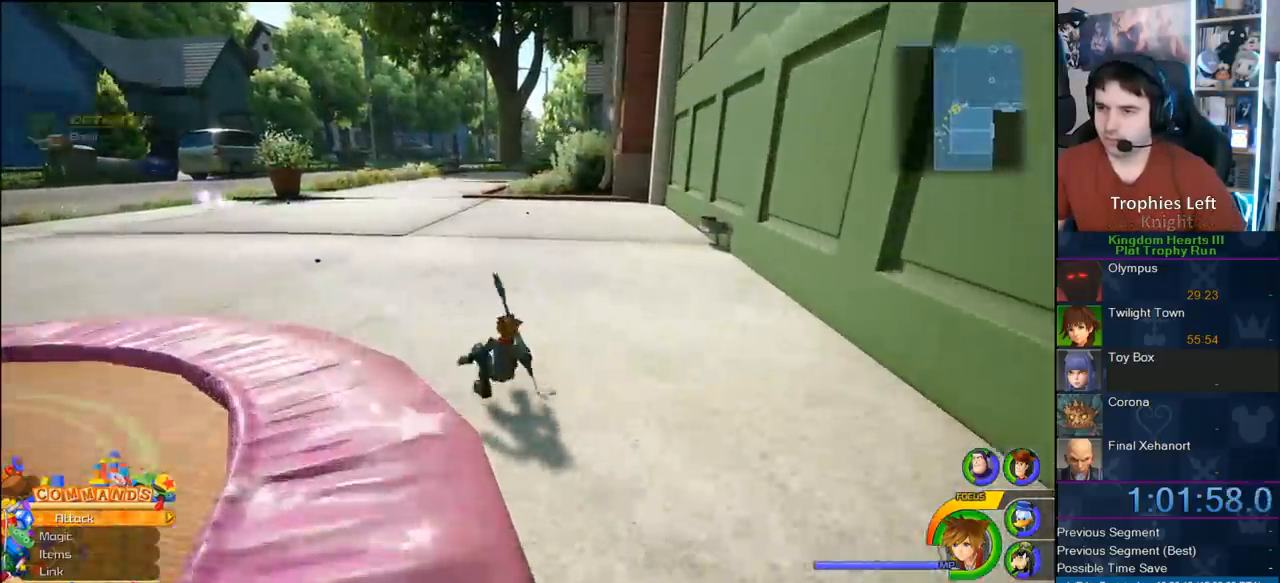
Gameplay with a controller (PlayStation layout); each line is a JSON object with the inputs held at the frame after it (dt_ms = milliseconds from this image to that frame). "button_events" lists button changes between this image and that frame as [ms after this image, input, new state], when the widget could be followed in between (sticks are given only as held states). Not read: R1.
{"dt_ms": 500, "buttons": ["SQUARE"], "left_stick": "up", "right_stick": "center", "button_events": [[133, "SQUARE", "down"], [233, "SQUARE", "up"], [283, "SQUARE", "down"]]}
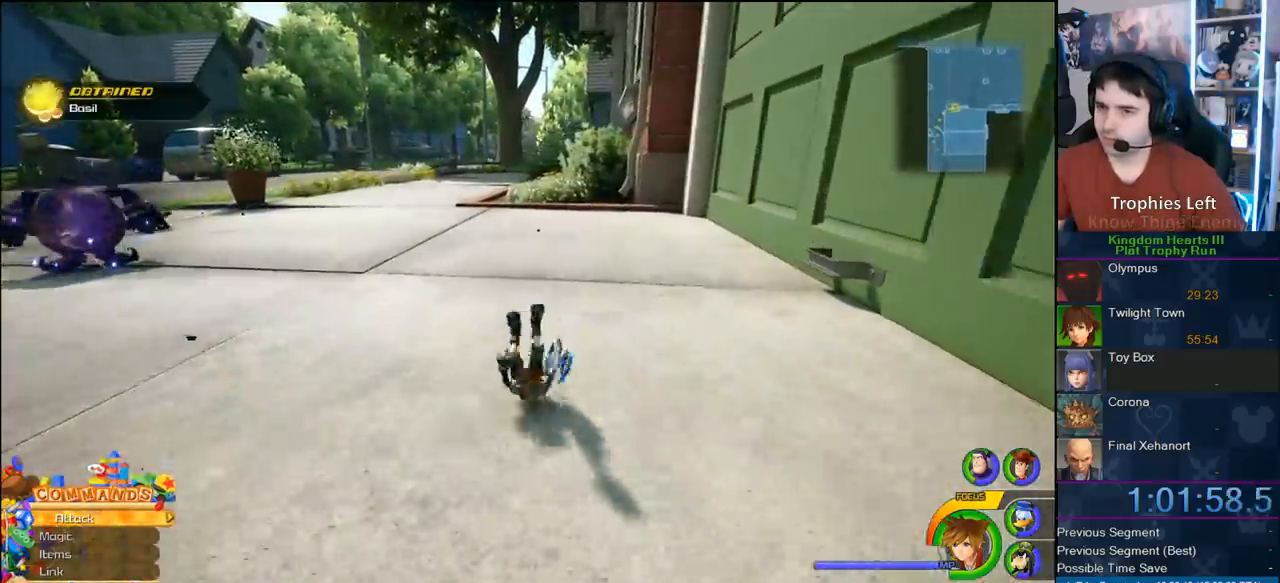
{"dt_ms": 500, "buttons": ["SQUARE"], "left_stick": "up-left", "right_stick": "center", "button_events": [[50, "SQUARE", "up"], [217, "SQUARE", "down"]]}
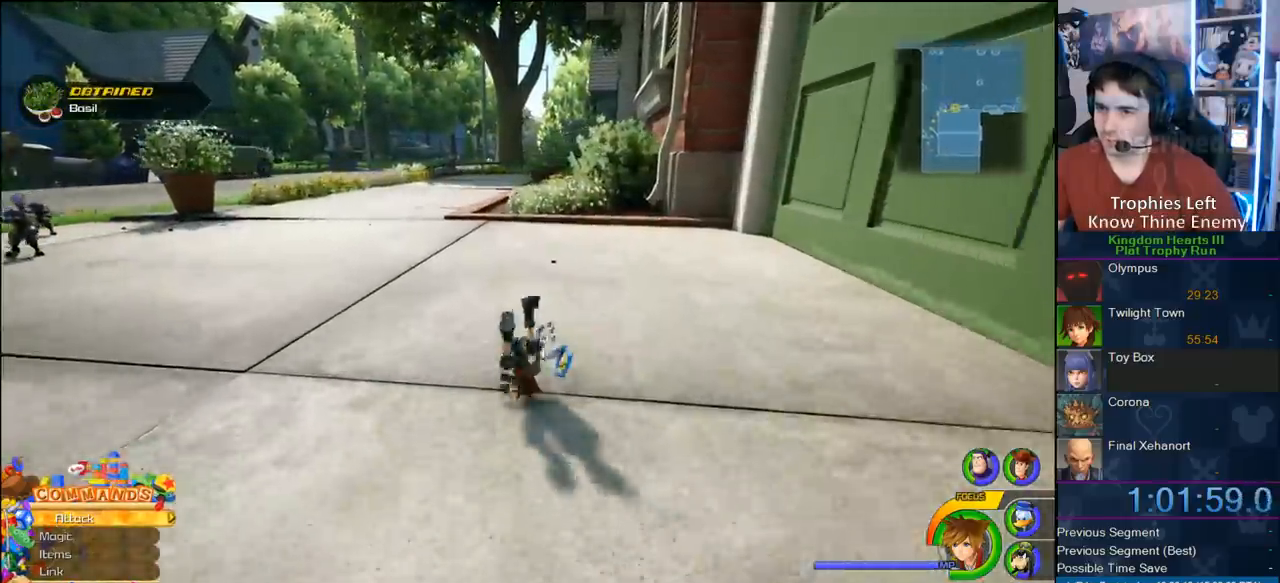
{"dt_ms": 500, "buttons": ["SQUARE"], "left_stick": "up-left", "right_stick": "center", "button_events": [[150, "SQUARE", "up"], [233, "SQUARE", "down"]]}
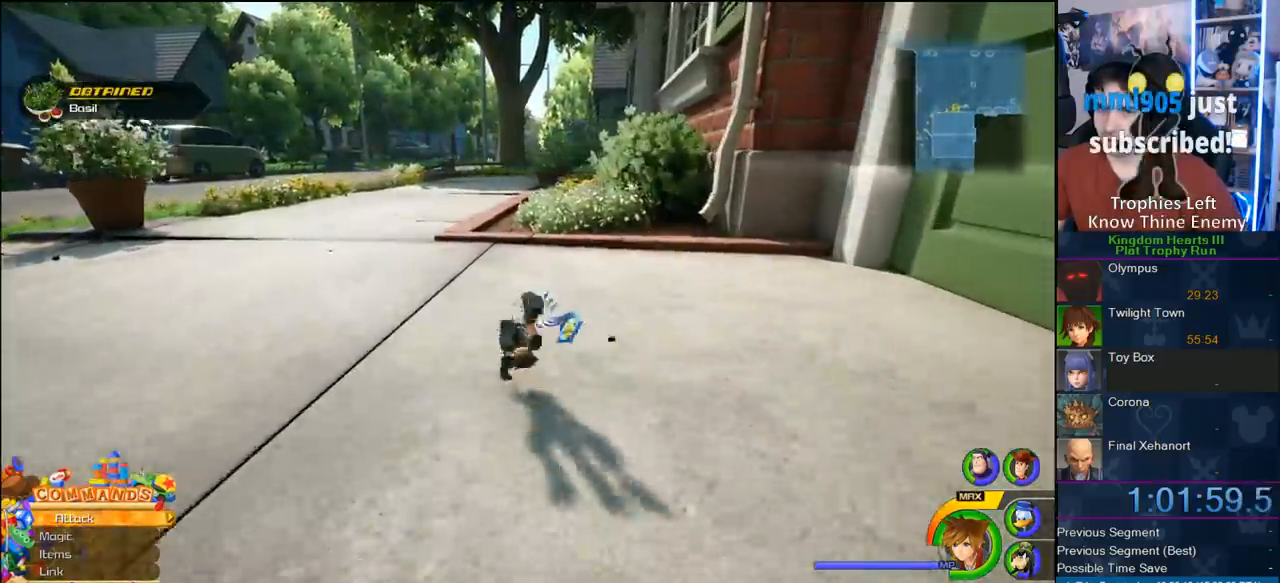
{"dt_ms": 500, "buttons": [], "left_stick": "up-left", "right_stick": "center", "button_events": [[167, "SQUARE", "up"], [283, "SQUARE", "down"], [483, "SQUARE", "up"]]}
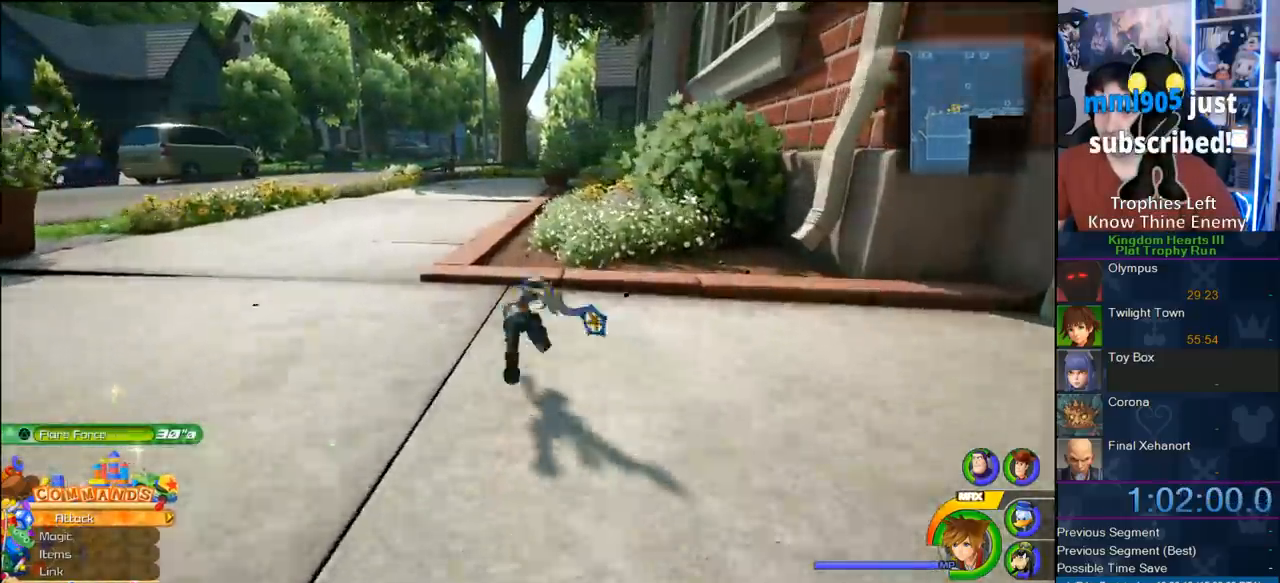
{"dt_ms": 500, "buttons": [], "left_stick": "up-left", "right_stick": "center", "button_events": [[400, "SQUARE", "down"], [500, "SQUARE", "up"]]}
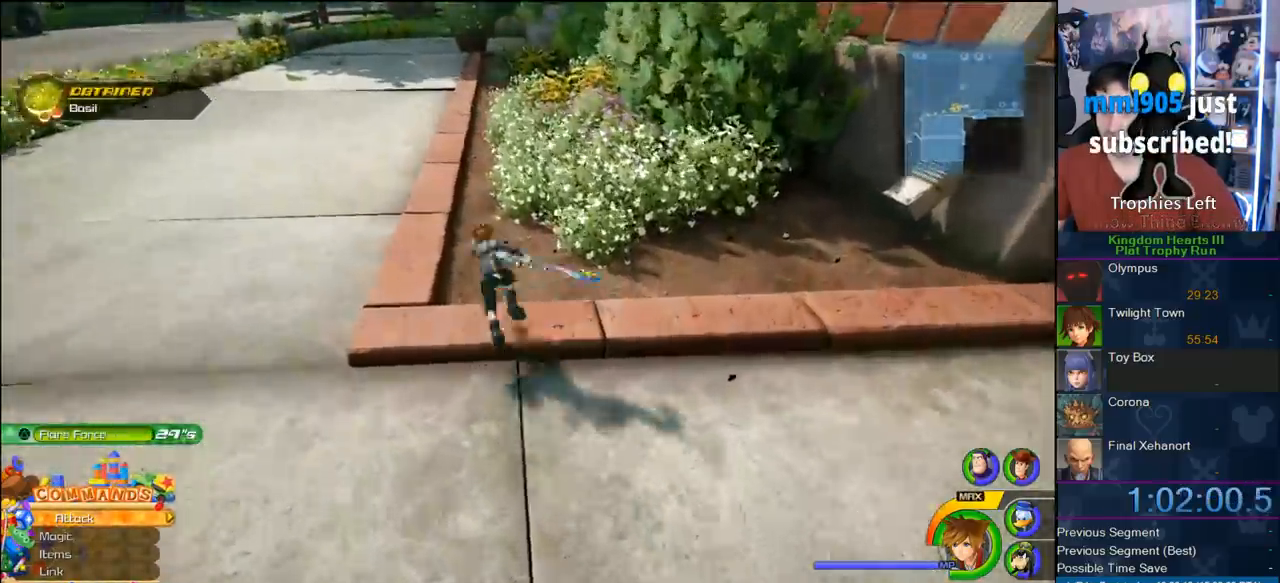
{"dt_ms": 500, "buttons": ["SQUARE"], "left_stick": "up-left", "right_stick": "center", "button_events": [[433, "SQUARE", "down"]]}
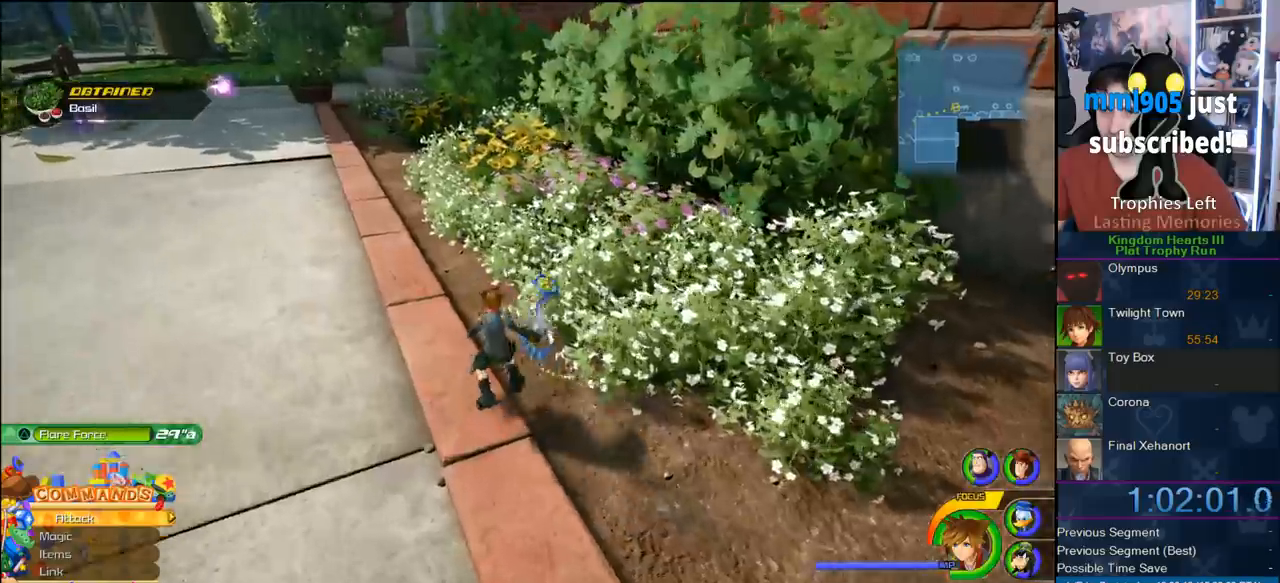
{"dt_ms": 500, "buttons": [], "left_stick": "up-left", "right_stick": "center", "button_events": [[100, "SQUARE", "up"]]}
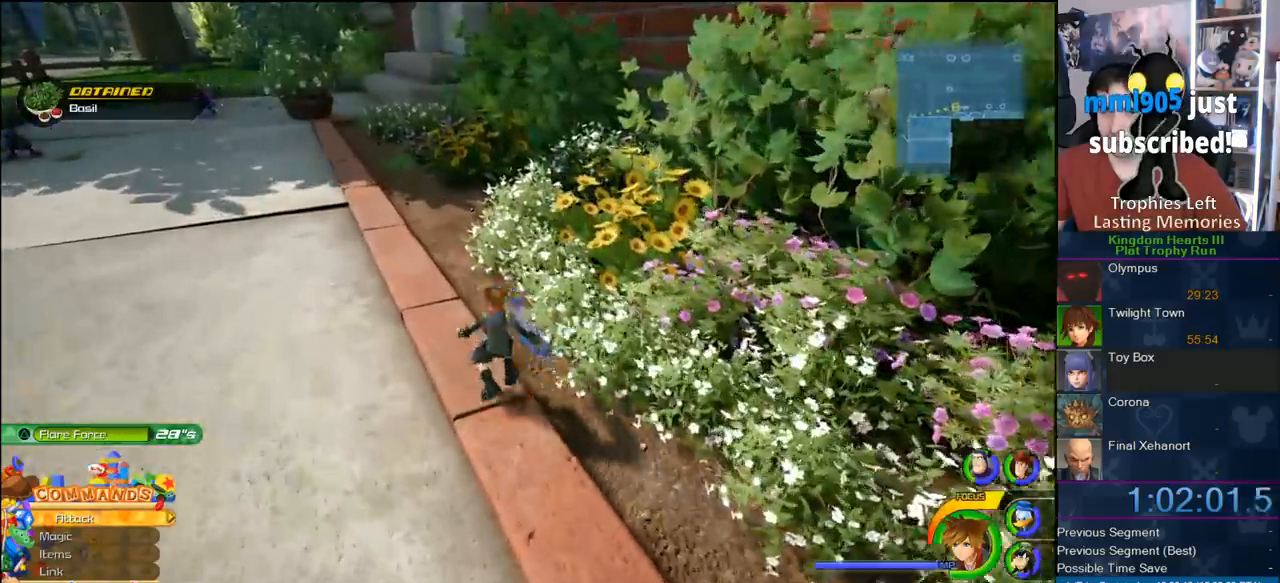
{"dt_ms": 500, "buttons": [], "left_stick": "up-left", "right_stick": "center", "button_events": [[17, "SQUARE", "down"], [383, "SQUARE", "up"]]}
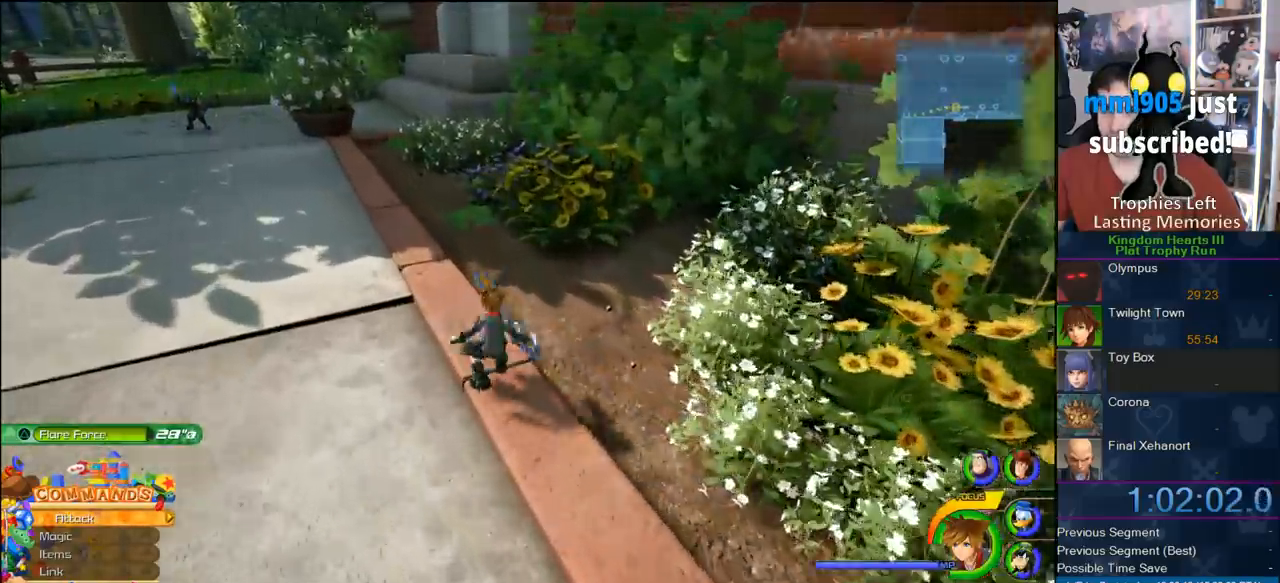
{"dt_ms": 500, "buttons": ["TRIANGLE"], "left_stick": "up-left", "right_stick": "center", "button_events": [[467, "TRIANGLE", "down"]]}
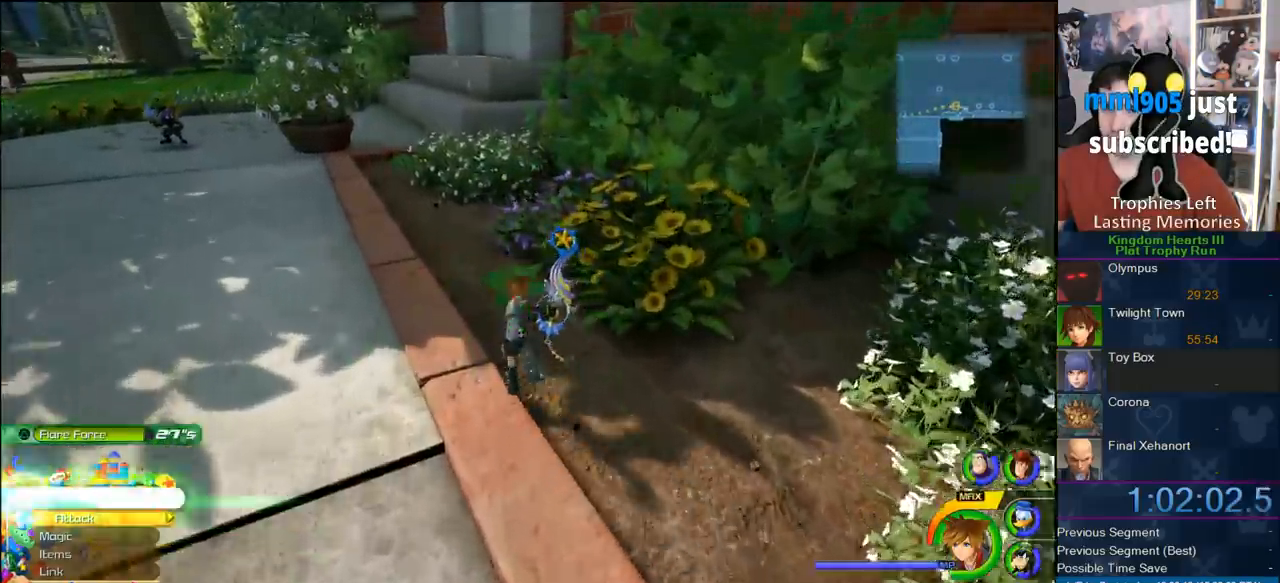
{"dt_ms": 500, "buttons": [], "left_stick": "up-left", "right_stick": "center", "button_events": [[33, "TRIANGLE", "up"], [200, "SQUARE", "down"], [333, "SQUARE", "up"]]}
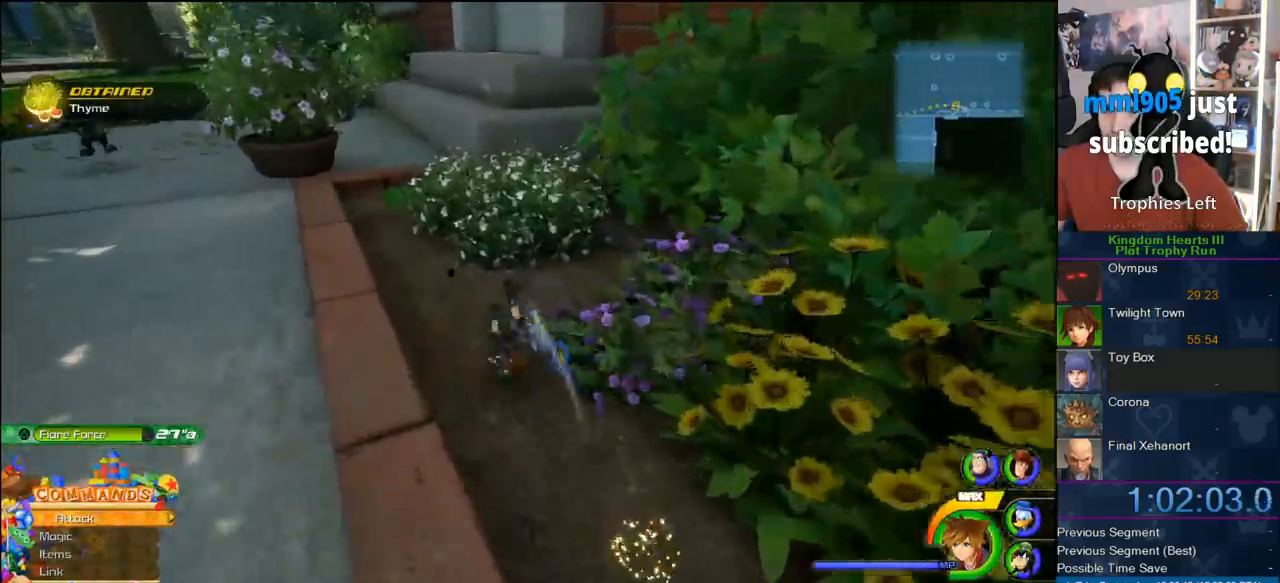
{"dt_ms": 500, "buttons": [], "left_stick": "up-left", "right_stick": "center", "button_events": []}
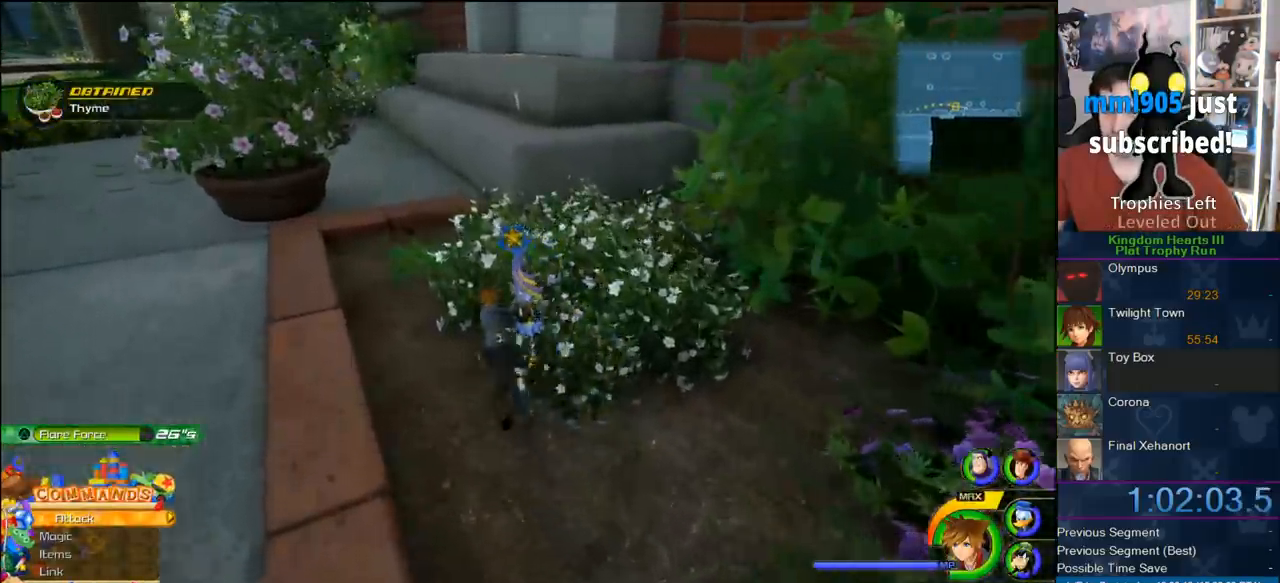
{"dt_ms": 500, "buttons": ["CROSS"], "left_stick": "up", "right_stick": "center", "button_events": [[183, "TRIANGLE", "down"], [350, "TRIANGLE", "up"], [417, "CROSS", "down"]]}
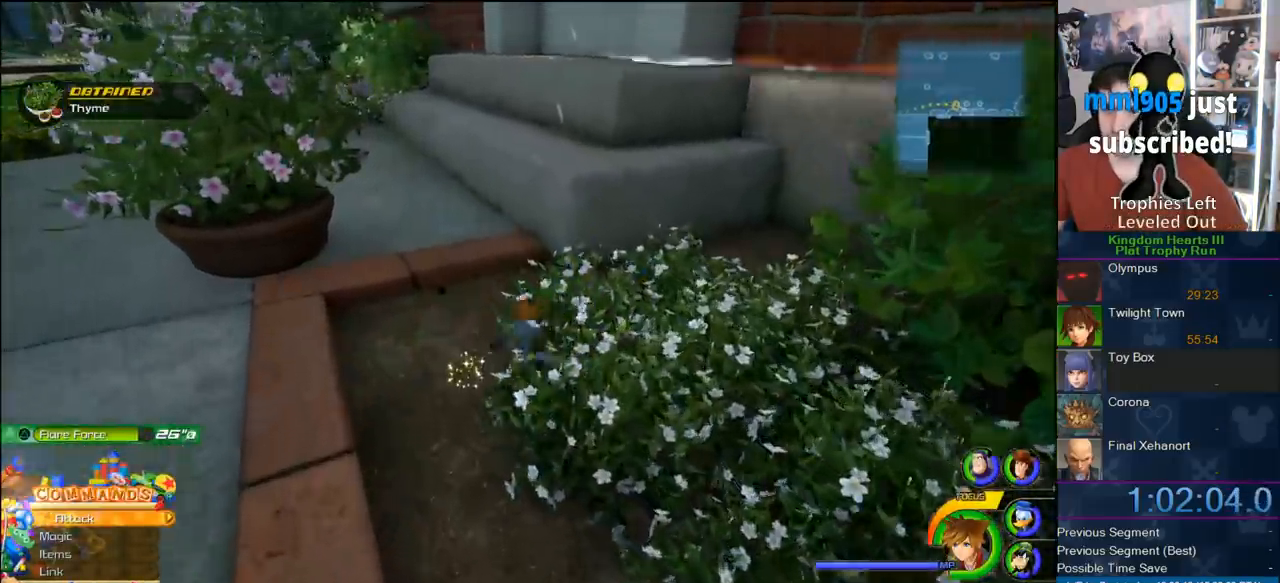
{"dt_ms": 500, "buttons": [], "left_stick": "up", "right_stick": "center", "button_events": [[350, "CROSS", "up"]]}
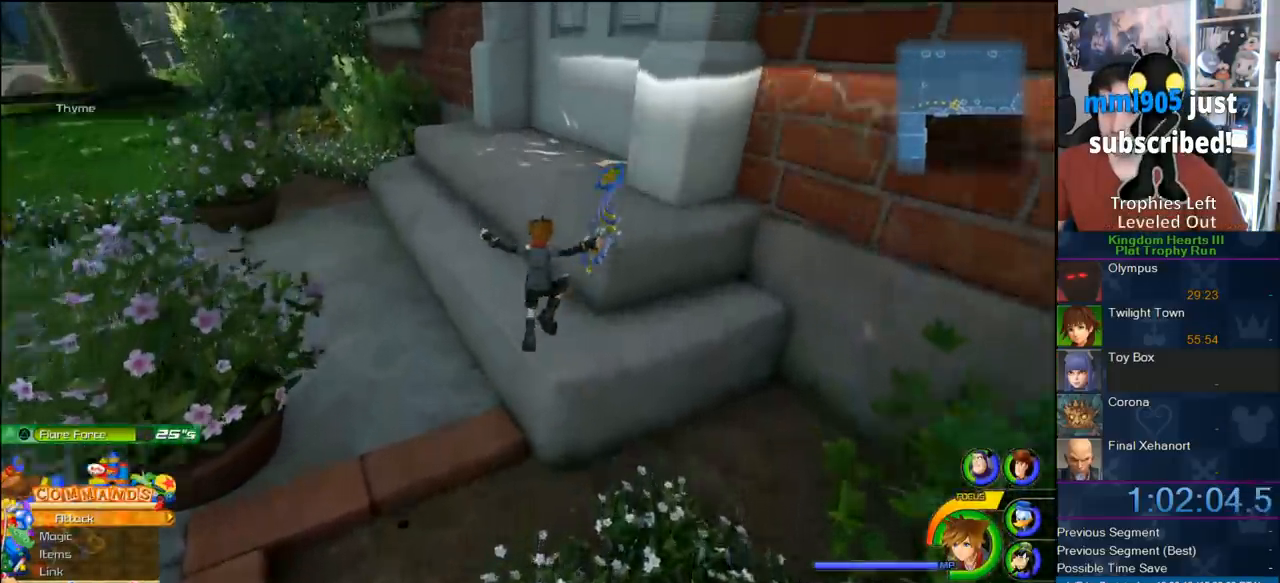
{"dt_ms": 500, "buttons": ["CROSS"], "left_stick": "up", "right_stick": "center", "button_events": [[350, "CROSS", "down"]]}
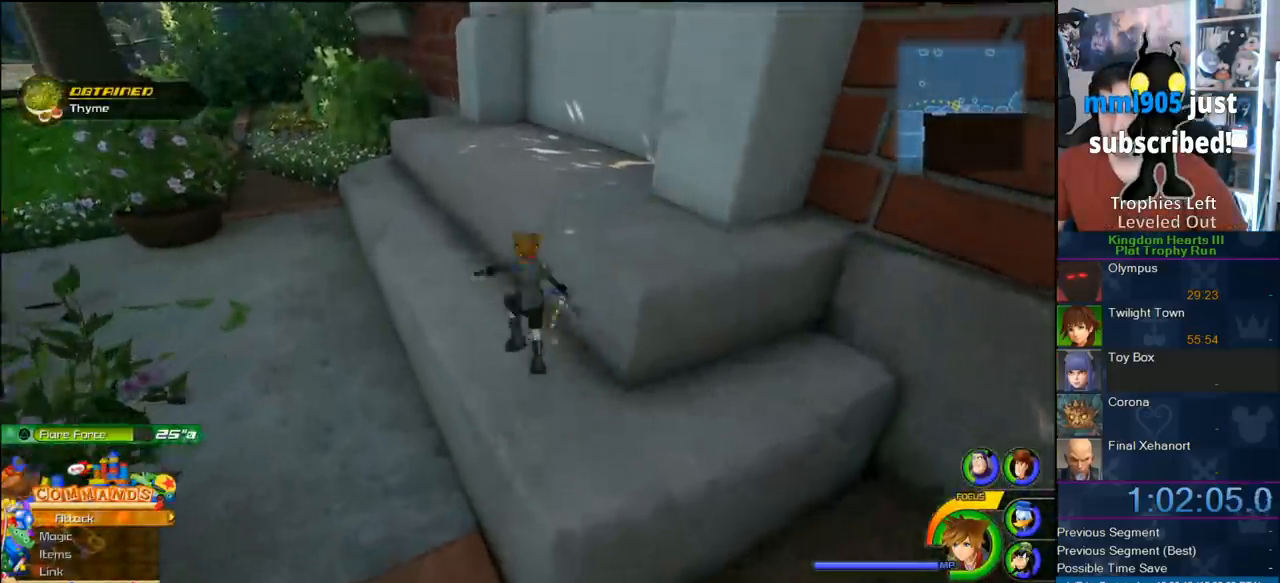
{"dt_ms": 1000, "buttons": [], "left_stick": "right", "right_stick": "center", "button_events": [[150, "CROSS", "up"]]}
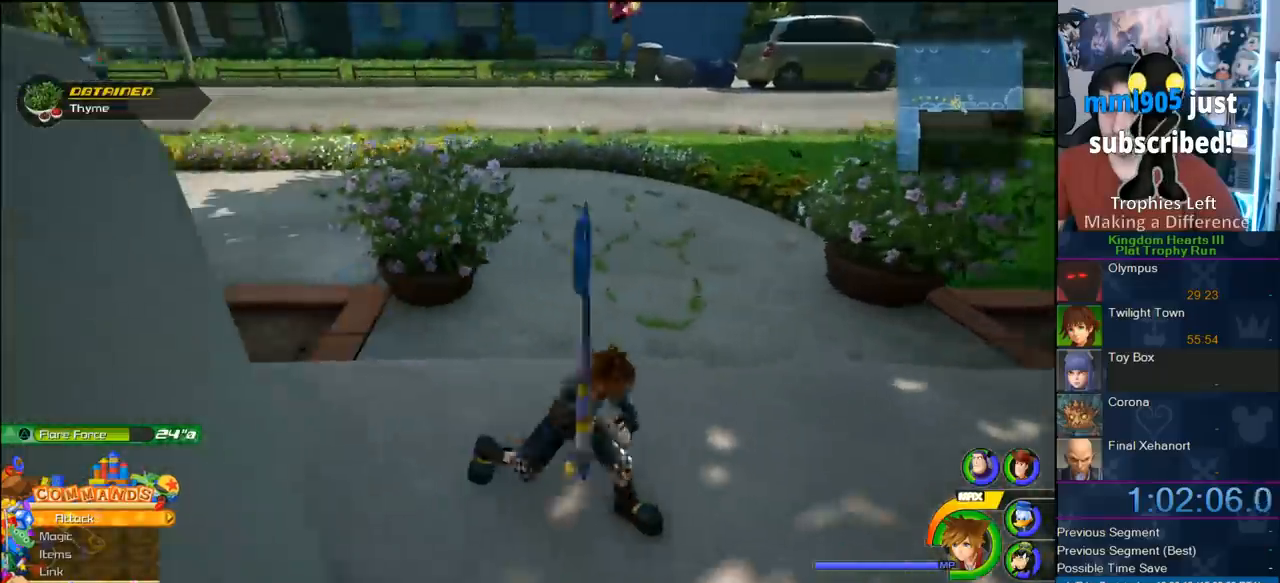
{"dt_ms": 500, "buttons": [], "left_stick": "center", "right_stick": "center", "button_events": [[233, "TOUCHPAD", "down"], [383, "TOUCHPAD", "up"]]}
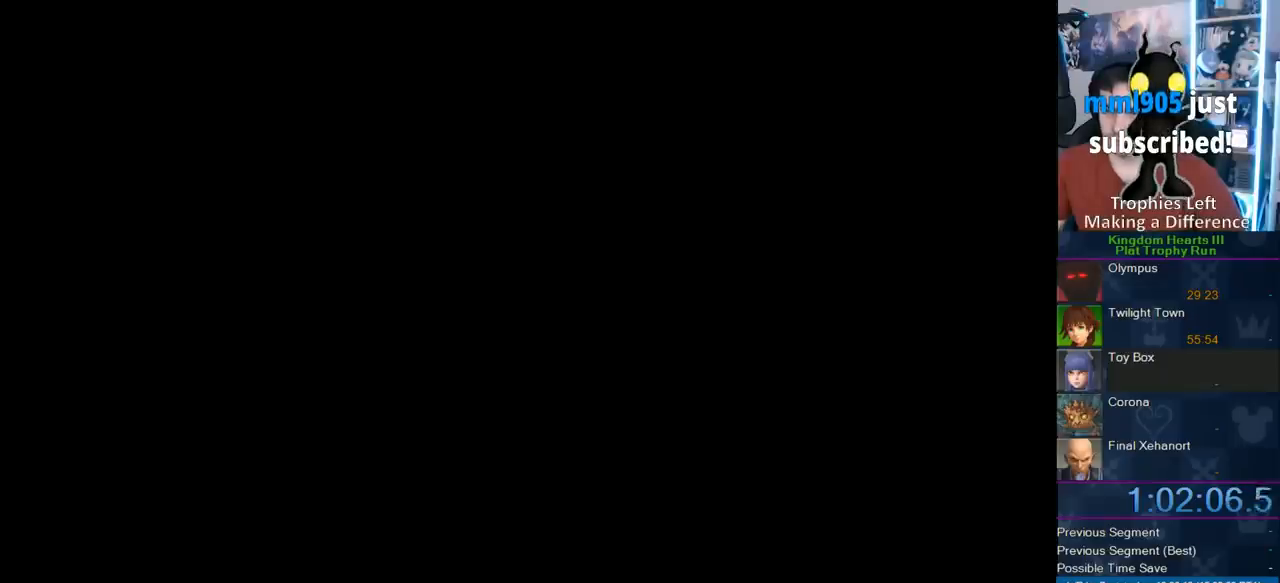
{"dt_ms": 500, "buttons": [], "left_stick": "up-right", "right_stick": "center", "button_events": []}
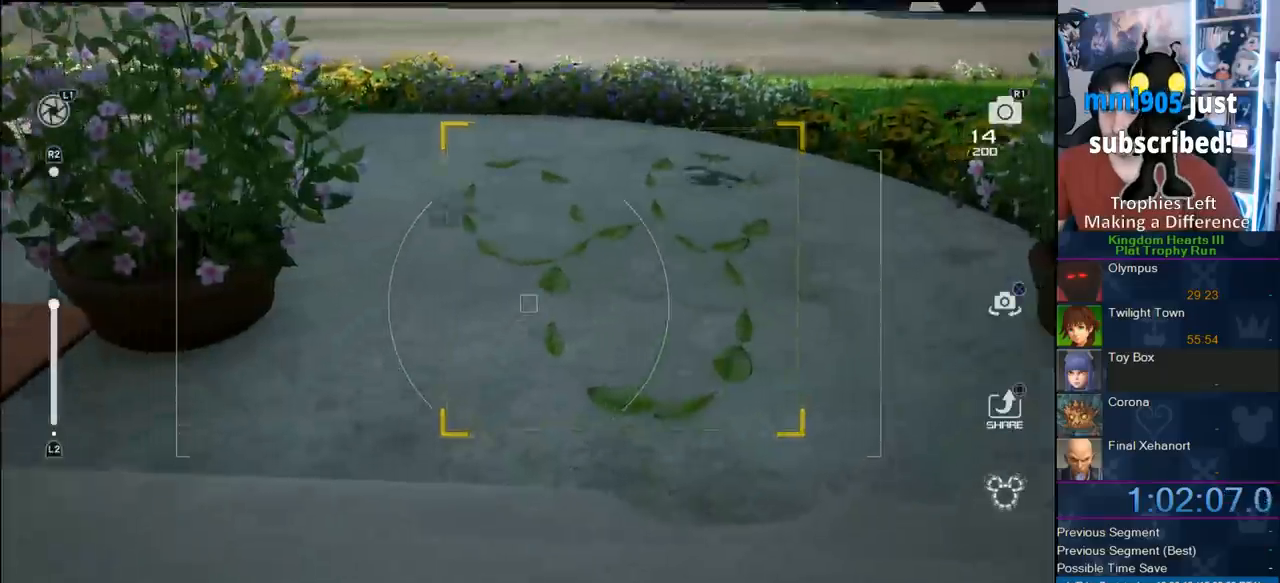
{"dt_ms": 500, "buttons": ["CROSS"], "left_stick": "center", "right_stick": "center", "button_events": [[433, "CROSS", "down"]]}
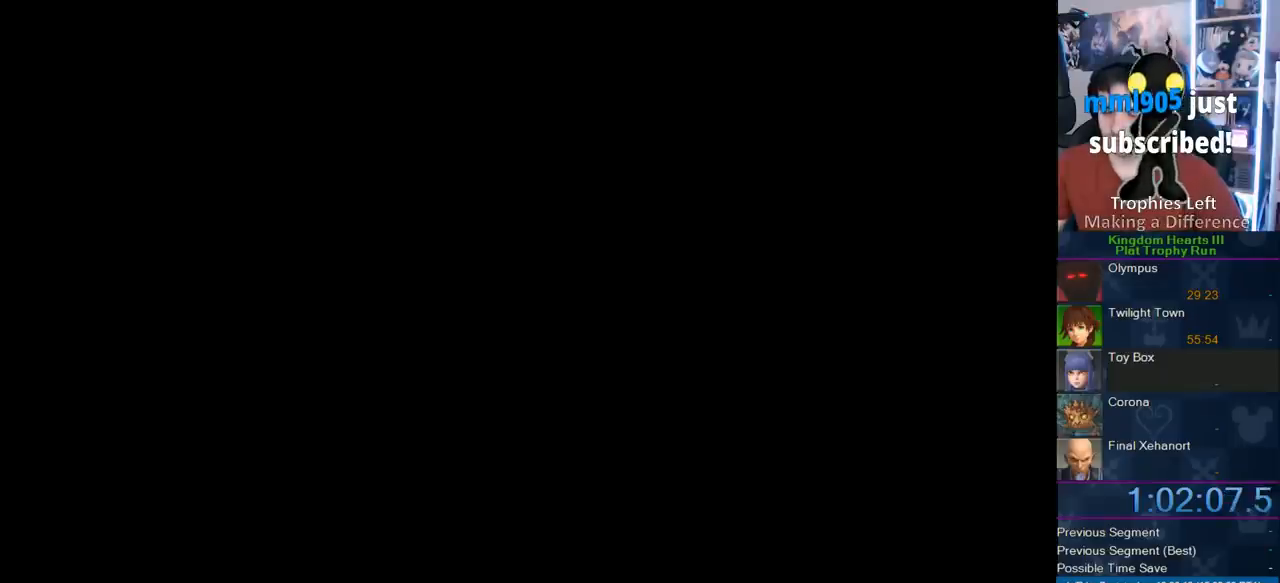
{"dt_ms": 500, "buttons": [], "left_stick": "center", "right_stick": "center", "button_events": [[167, "CROSS", "up"], [250, "CROSS", "down"], [350, "CROSS", "up"], [400, "CROSS", "down"], [467, "CROSS", "up"]]}
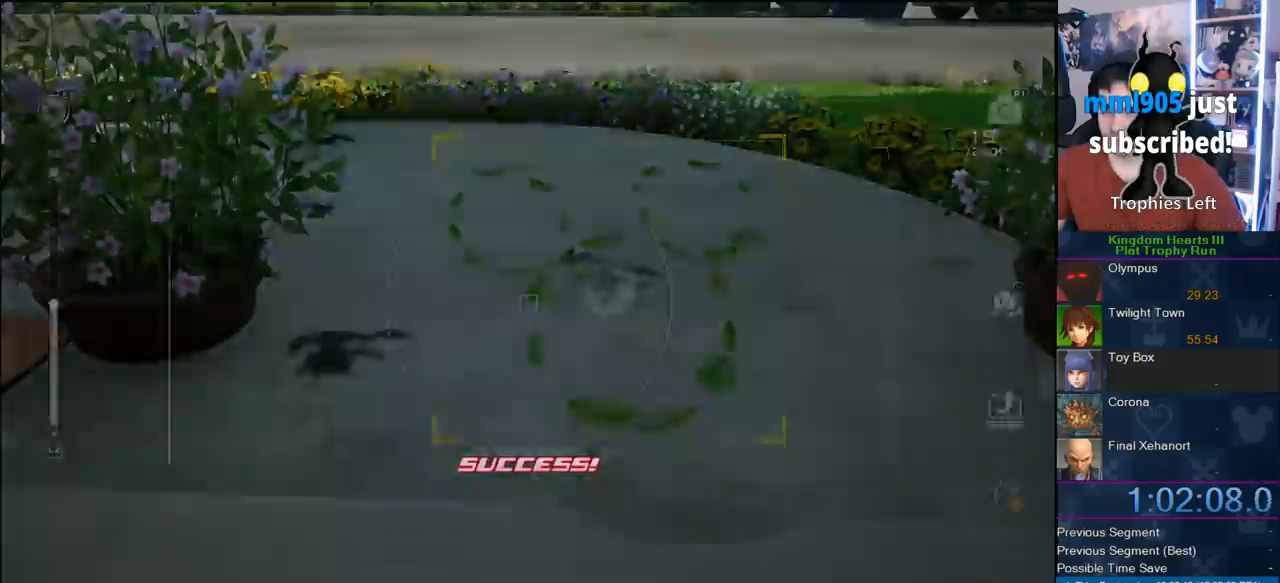
{"dt_ms": 500, "buttons": [], "left_stick": "up-left", "right_stick": "center", "button_events": [[33, "CROSS", "down"], [167, "CROSS", "up"]]}
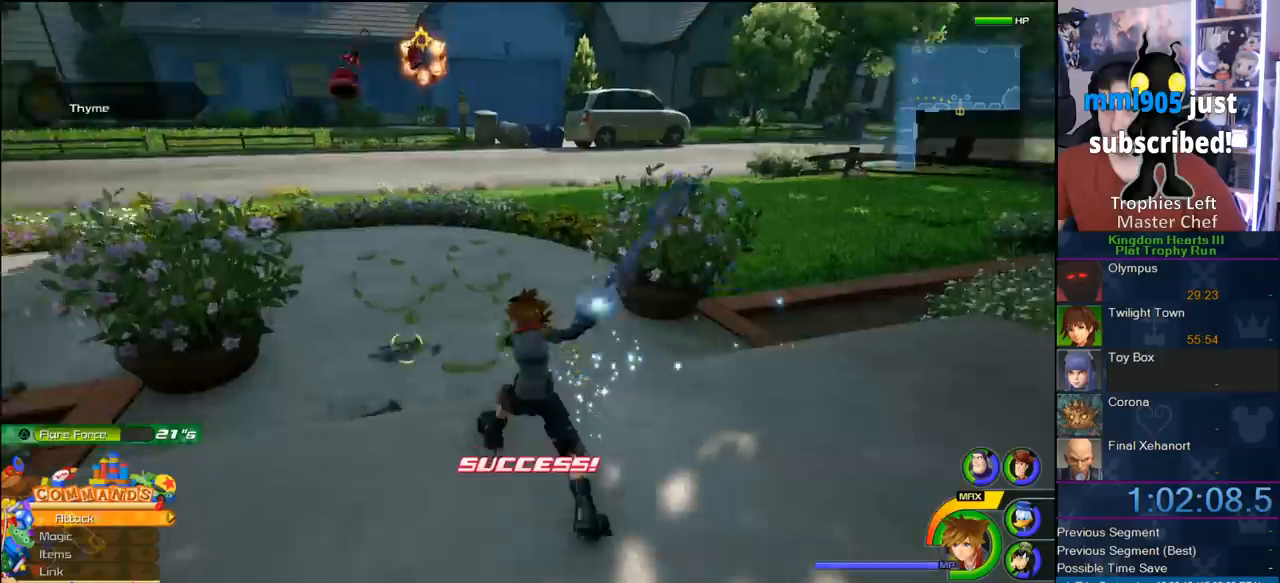
{"dt_ms": 500, "buttons": ["SQUARE"], "left_stick": "up-left", "right_stick": "center", "button_events": [[33, "CROSS", "down"], [133, "CROSS", "up"], [133, "SQUARE", "down"], [233, "SQUARE", "up"], [300, "SQUARE", "down"]]}
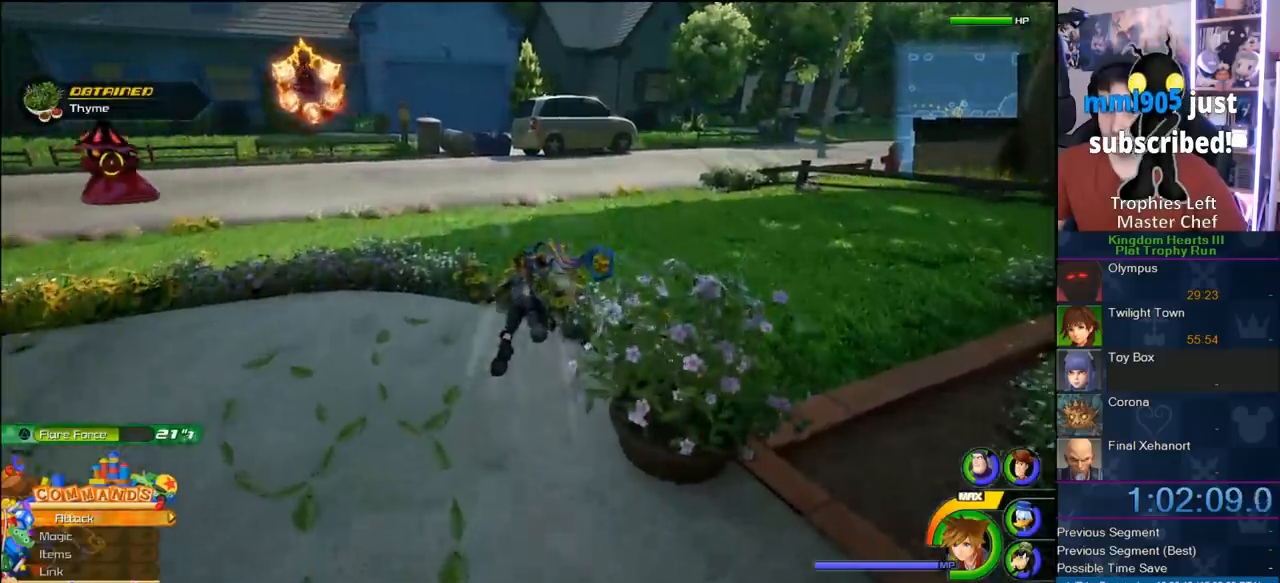
{"dt_ms": 500, "buttons": [], "left_stick": "up-left", "right_stick": "center", "button_events": [[50, "SQUARE", "up"]]}
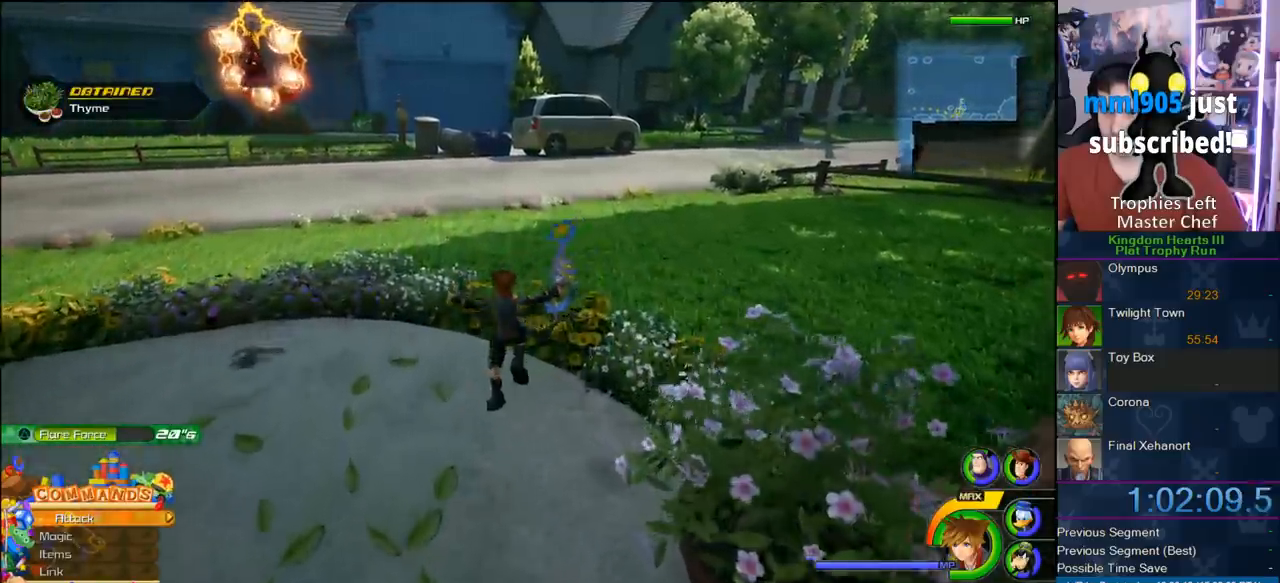
{"dt_ms": 500, "buttons": ["SQUARE"], "left_stick": "up-left", "right_stick": "center", "button_events": [[433, "SQUARE", "down"]]}
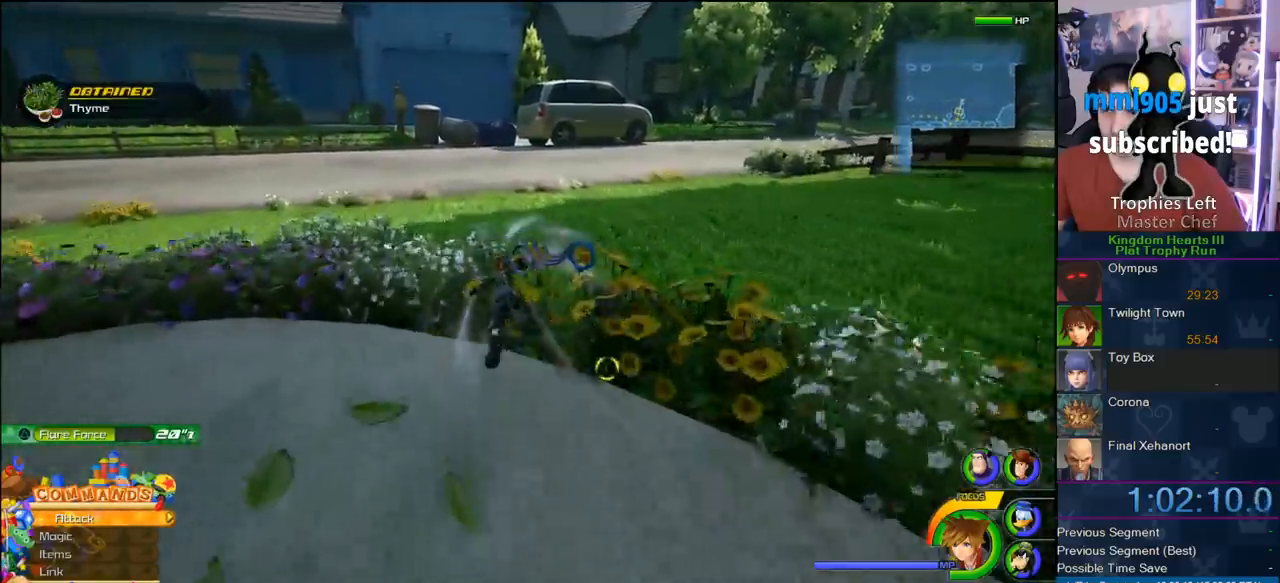
{"dt_ms": 500, "buttons": [], "left_stick": "up-left", "right_stick": "center", "button_events": [[183, "SQUARE", "up"]]}
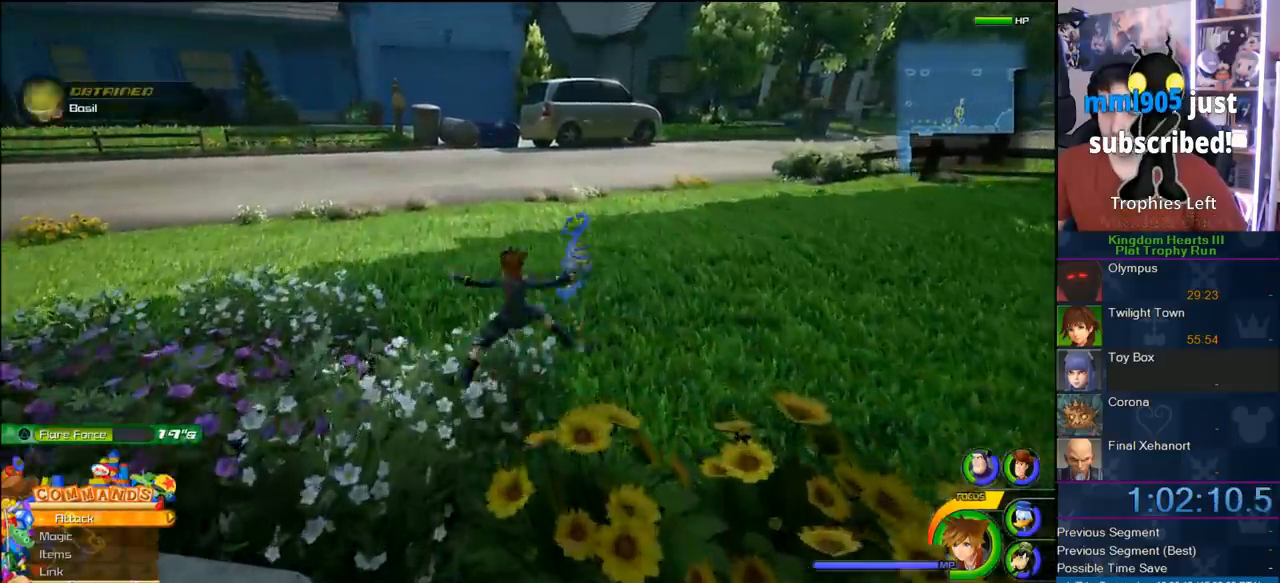
{"dt_ms": 500, "buttons": [], "left_stick": "up-left", "right_stick": "center", "button_events": [[433, "SQUARE", "down"], [483, "SQUARE", "up"]]}
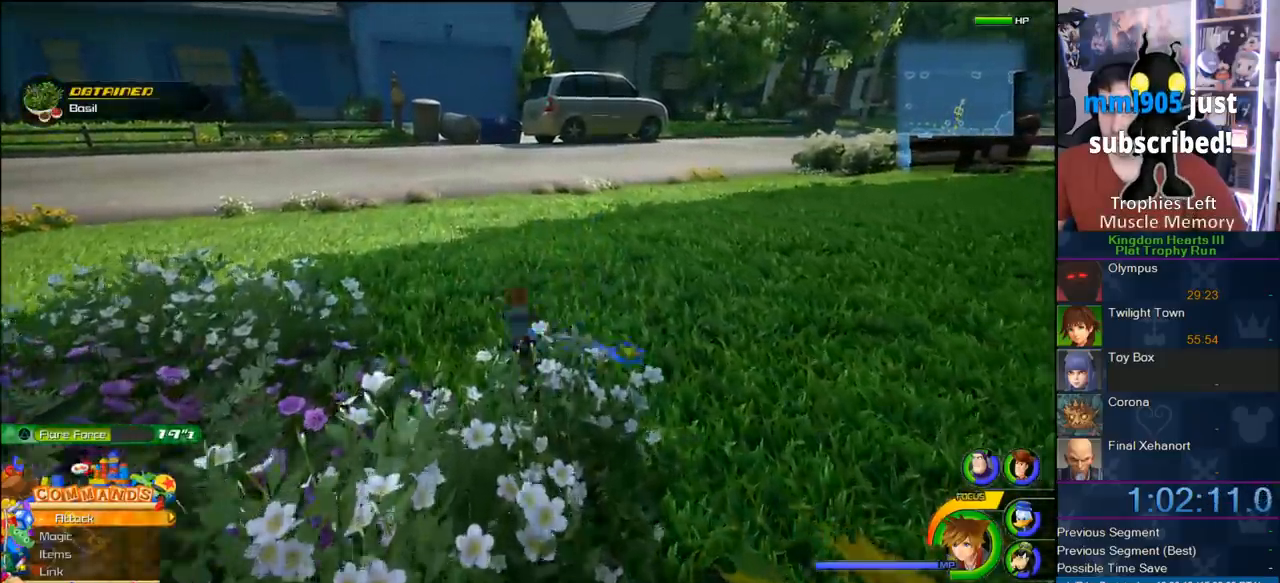
{"dt_ms": 500, "buttons": [], "left_stick": "up-left", "right_stick": "center", "button_events": [[67, "SQUARE", "down"], [217, "SQUARE", "up"]]}
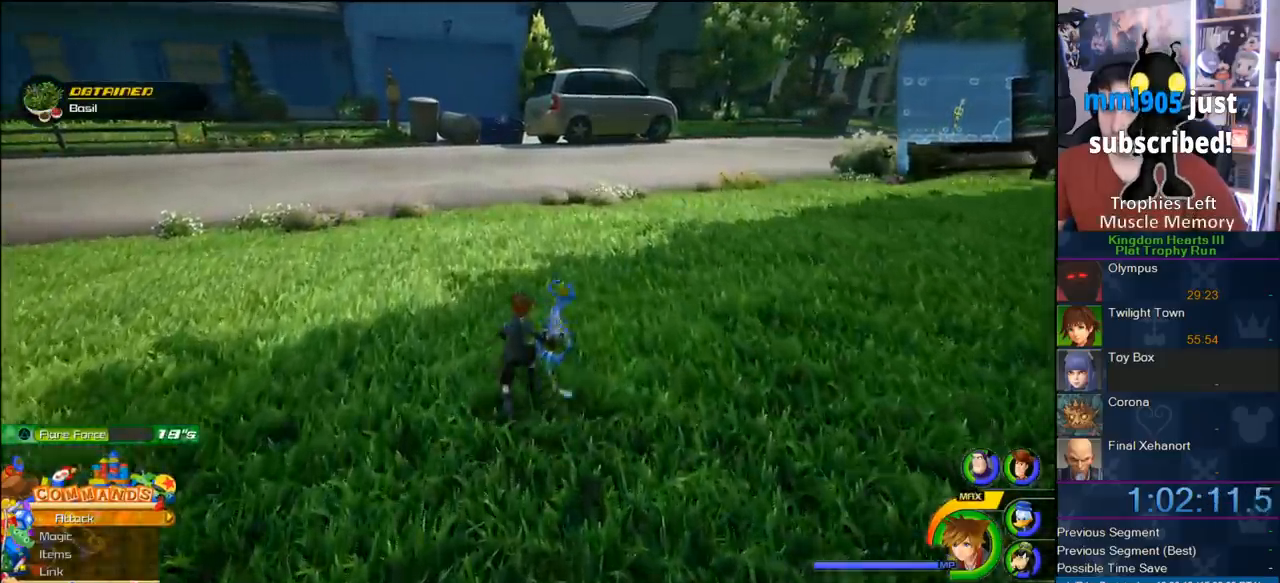
{"dt_ms": 500, "buttons": [], "left_stick": "up-left", "right_stick": "center", "button_events": [[17, "SQUARE", "down"], [117, "SQUARE", "up"]]}
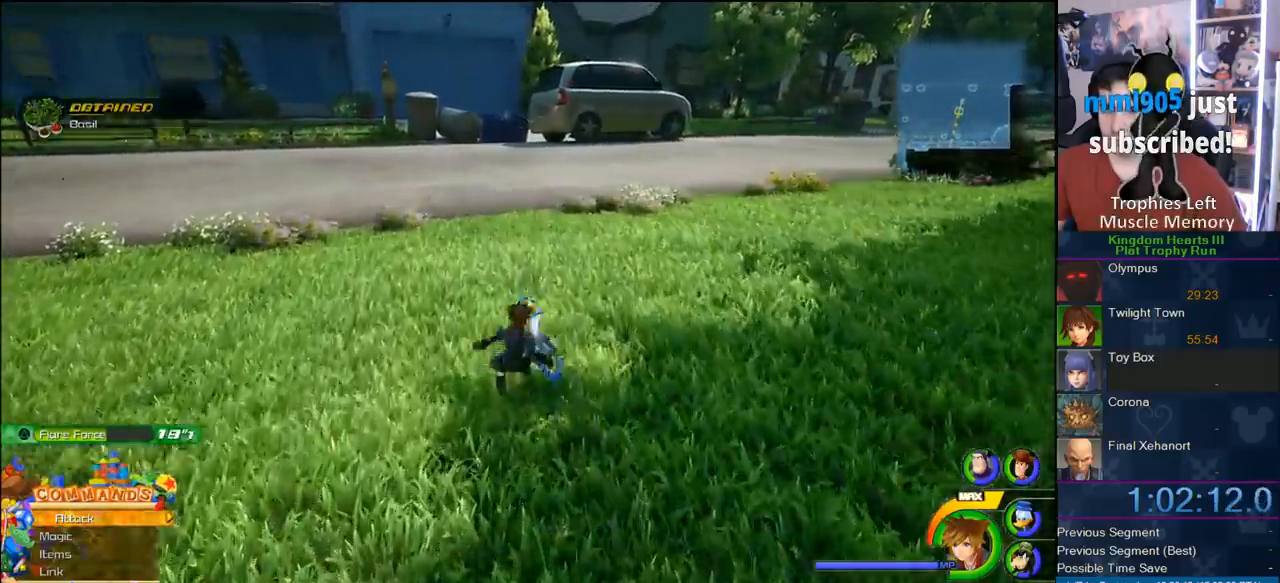
{"dt_ms": 500, "buttons": [], "left_stick": "up", "right_stick": "center", "button_events": [[33, "SQUARE", "down"], [167, "SQUARE", "up"]]}